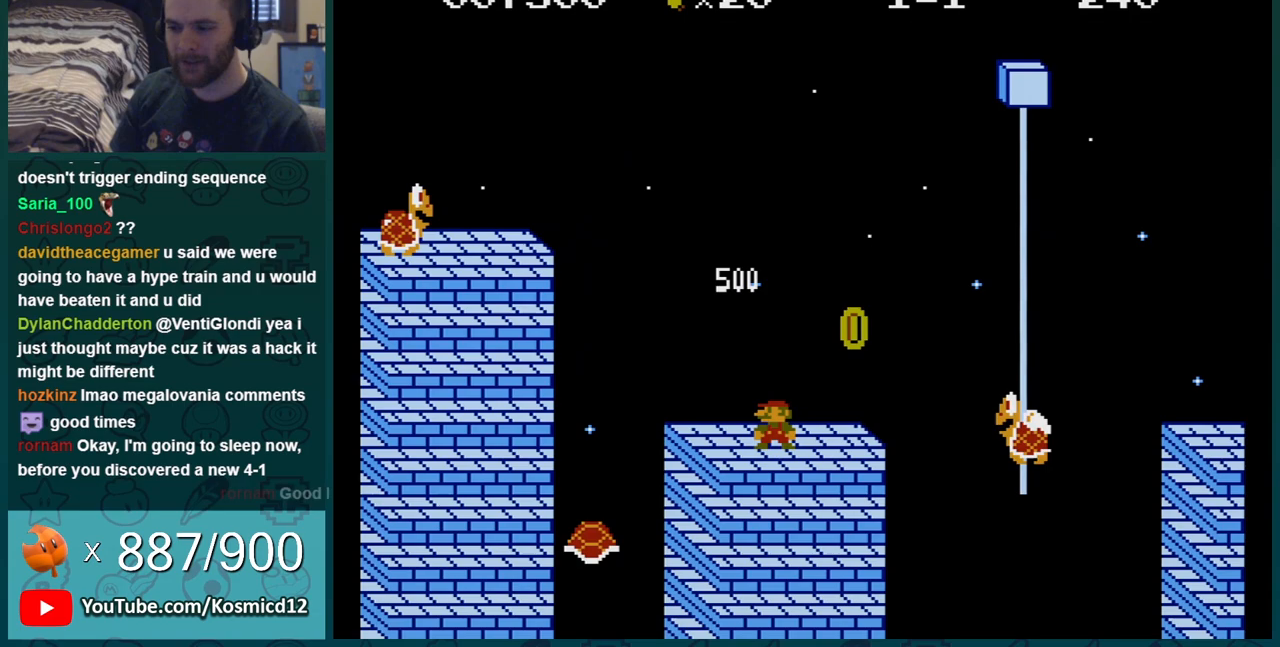
Gameplay with a controller (Nintendo layout); each line is a JSON object with the inputs held at the frame after it. "events" lists button and stick changes between this image and that frame as [ms after this image, input, new state], when the widget could be followed in between. Not read: L3 R3.
{"buttons": ["B"], "events": [[33, "DPAD_LEFT", "down"], [200, "DPAD_LEFT", "up"]]}
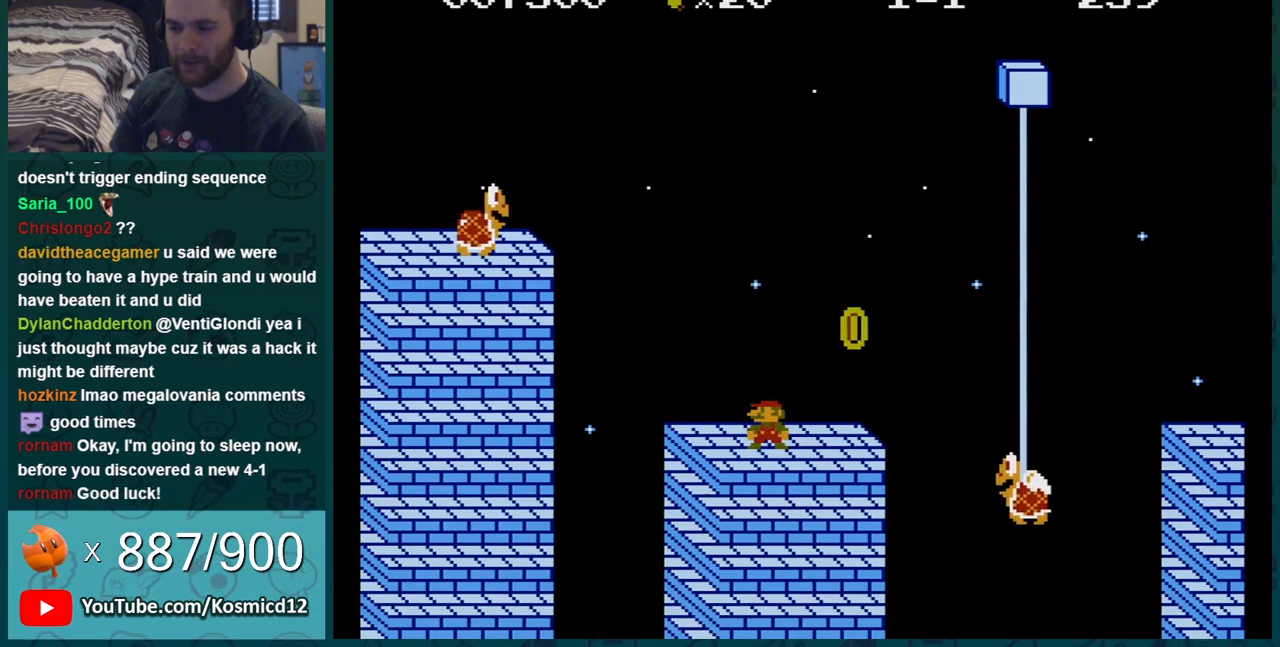
{"buttons": ["B", "DPAD_LEFT"], "events": [[317, "DPAD_LEFT", "down"]]}
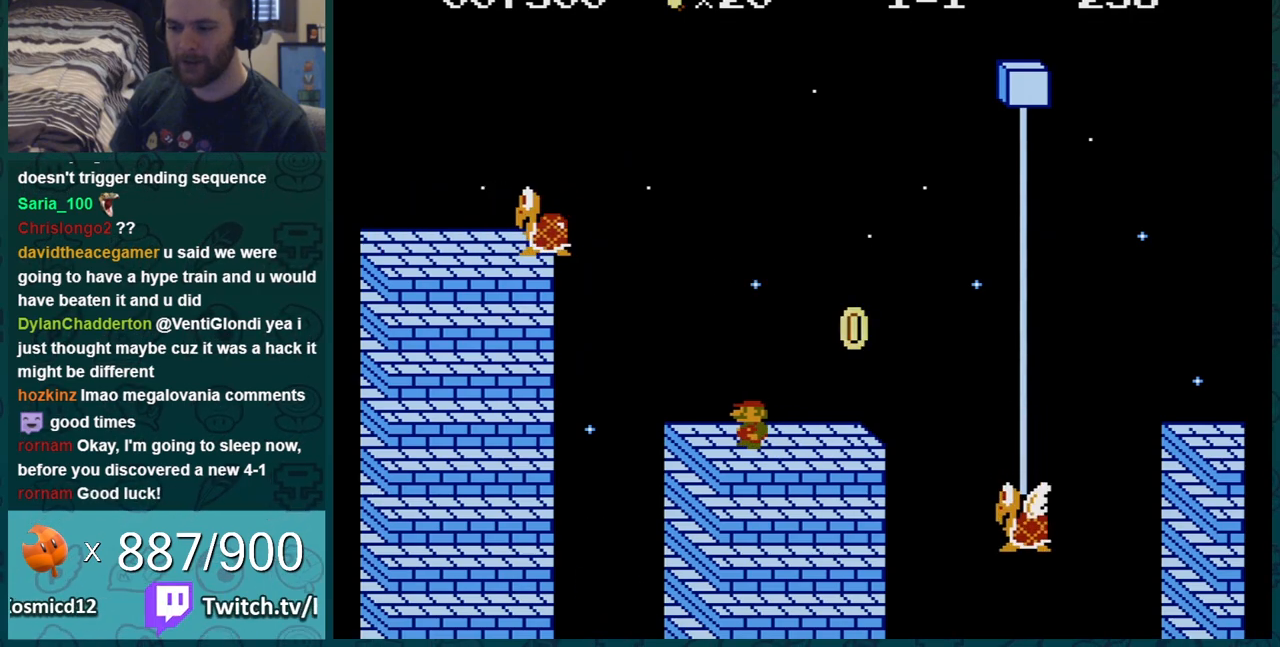
{"buttons": ["A", "B"], "events": [[167, "A", "down"], [350, "DPAD_LEFT", "up"]]}
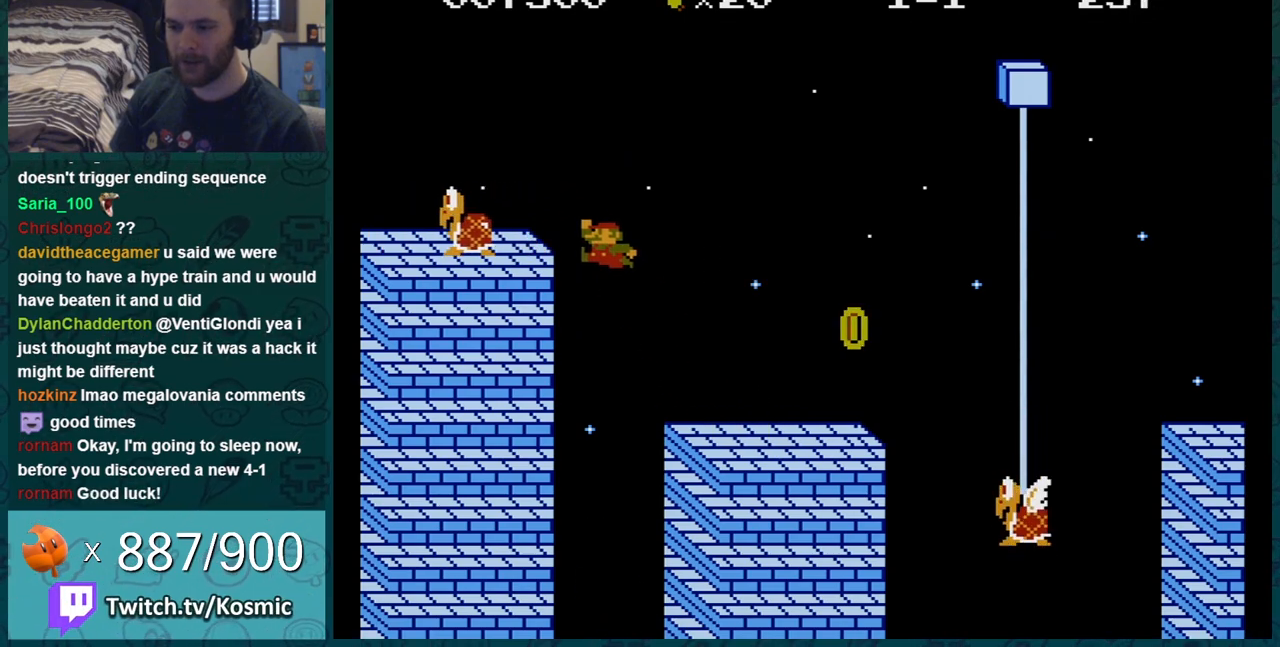
{"buttons": ["B"], "events": [[100, "DPAD_RIGHT", "down"], [166, "A", "up"], [350, "DPAD_RIGHT", "up"]]}
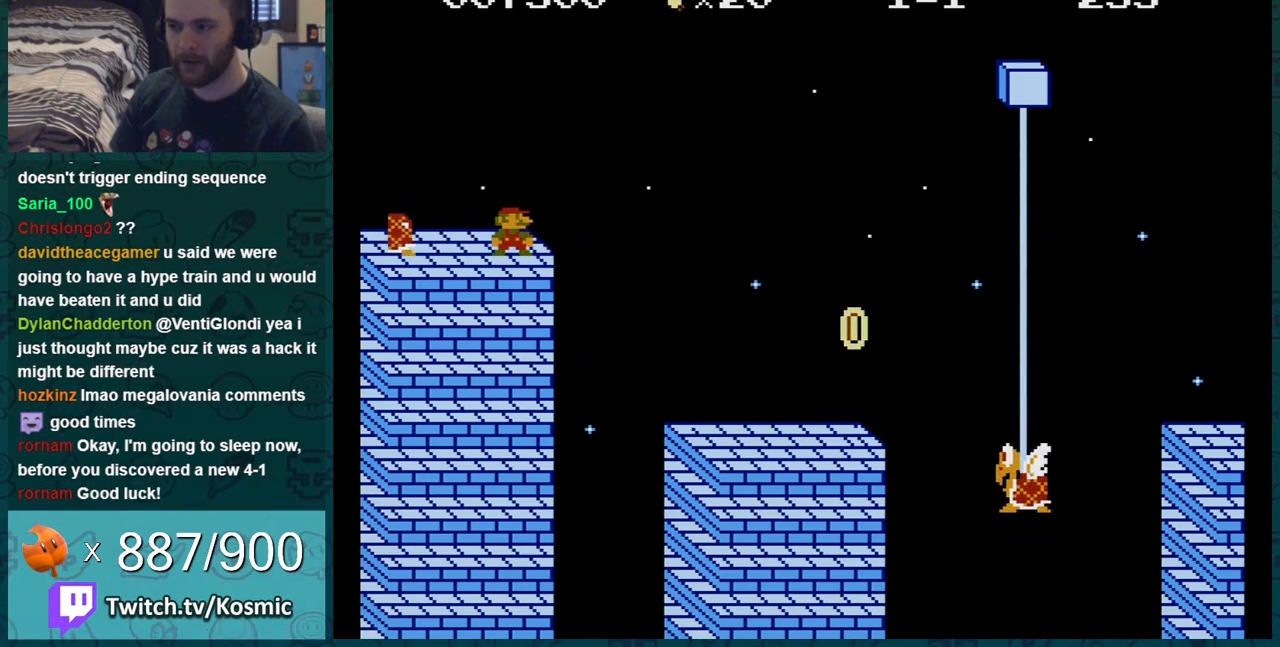
{"buttons": ["B", "DPAD_RIGHT"], "events": [[33, "A", "down"], [250, "DPAD_RIGHT", "down"], [284, "A", "up"], [384, "DPAD_RIGHT", "up"], [467, "DPAD_RIGHT", "down"]]}
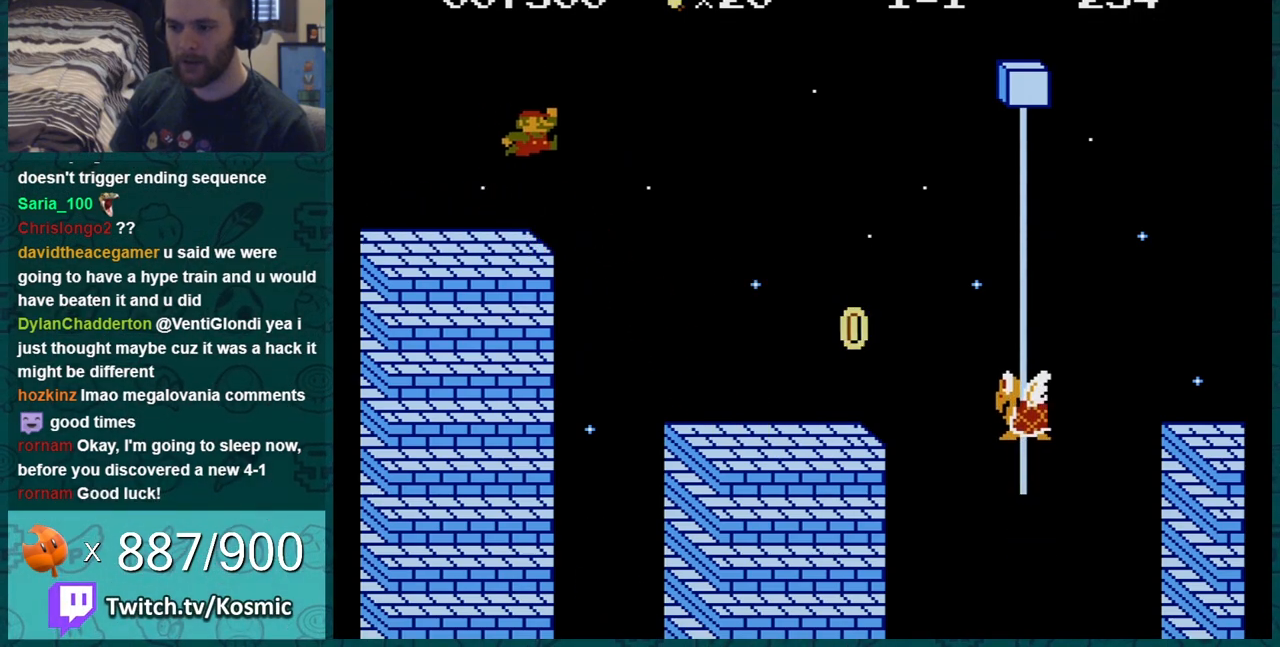
{"buttons": ["A", "B", "DPAD_LEFT"], "events": [[67, "DPAD_RIGHT", "up"], [401, "A", "down"], [468, "DPAD_LEFT", "down"]]}
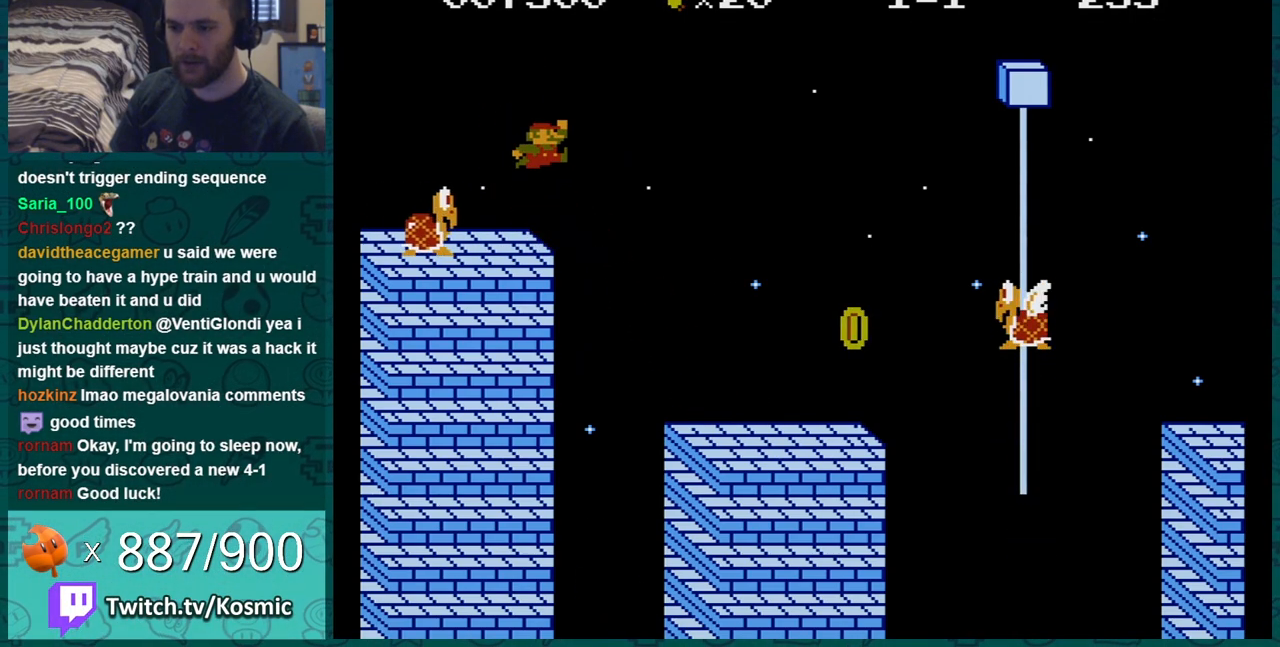
{"buttons": ["B"], "events": [[133, "A", "up"], [133, "DPAD_LEFT", "up"], [284, "DPAD_RIGHT", "down"], [367, "DPAD_RIGHT", "up"]]}
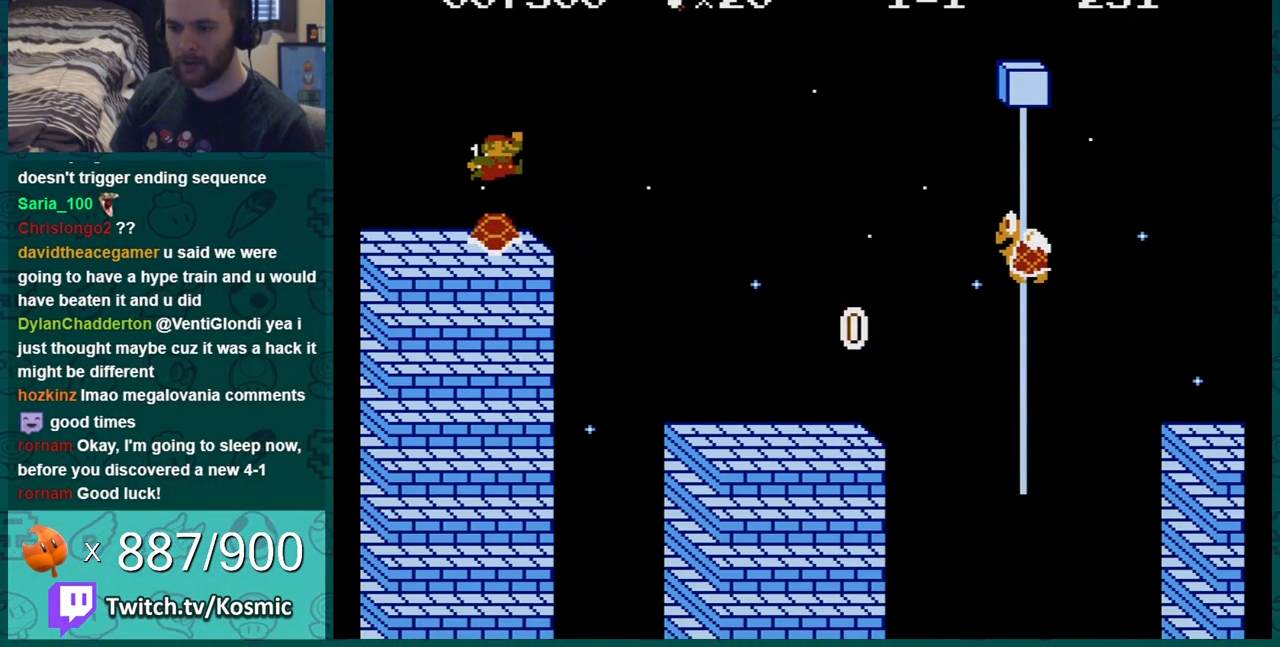
{"buttons": ["A", "B"], "events": [[100, "DPAD_LEFT", "down"], [150, "DPAD_LEFT", "up"], [250, "DPAD_RIGHT", "down"], [350, "DPAD_RIGHT", "up"], [433, "DPAD_RIGHT", "down"], [500, "A", "down"], [500, "DPAD_RIGHT", "up"]]}
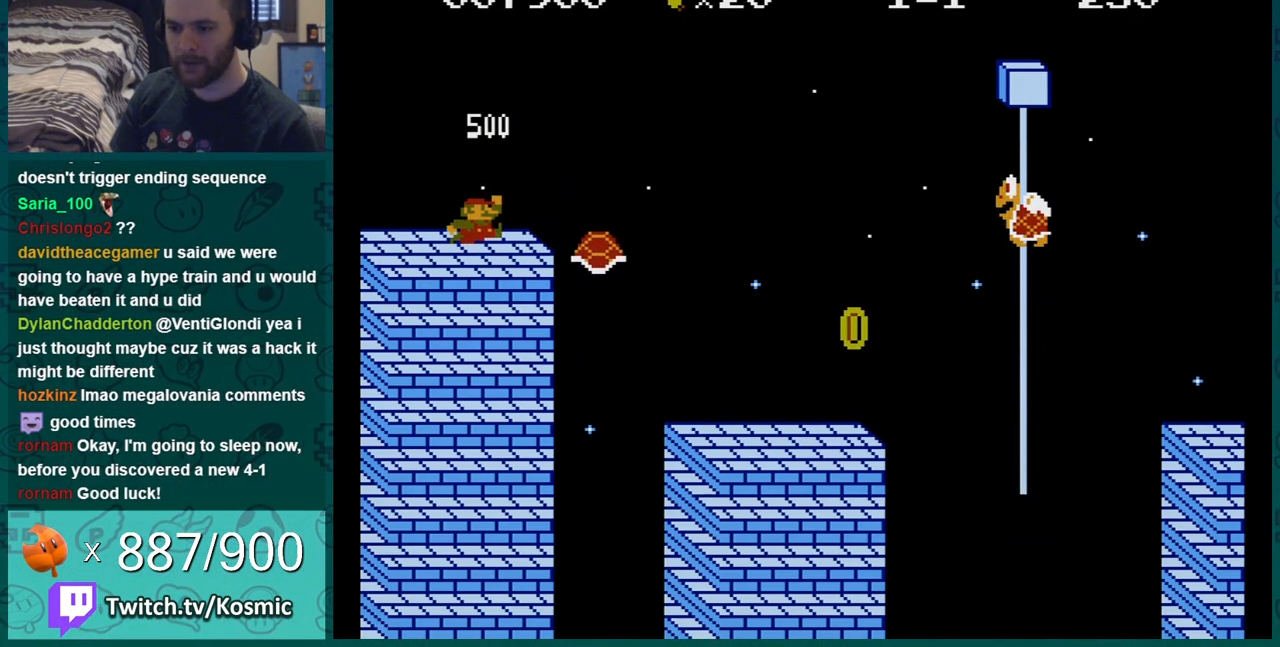
{"buttons": ["B"], "events": [[150, "DPAD_LEFT", "down"], [317, "A", "up"], [434, "DPAD_LEFT", "up"]]}
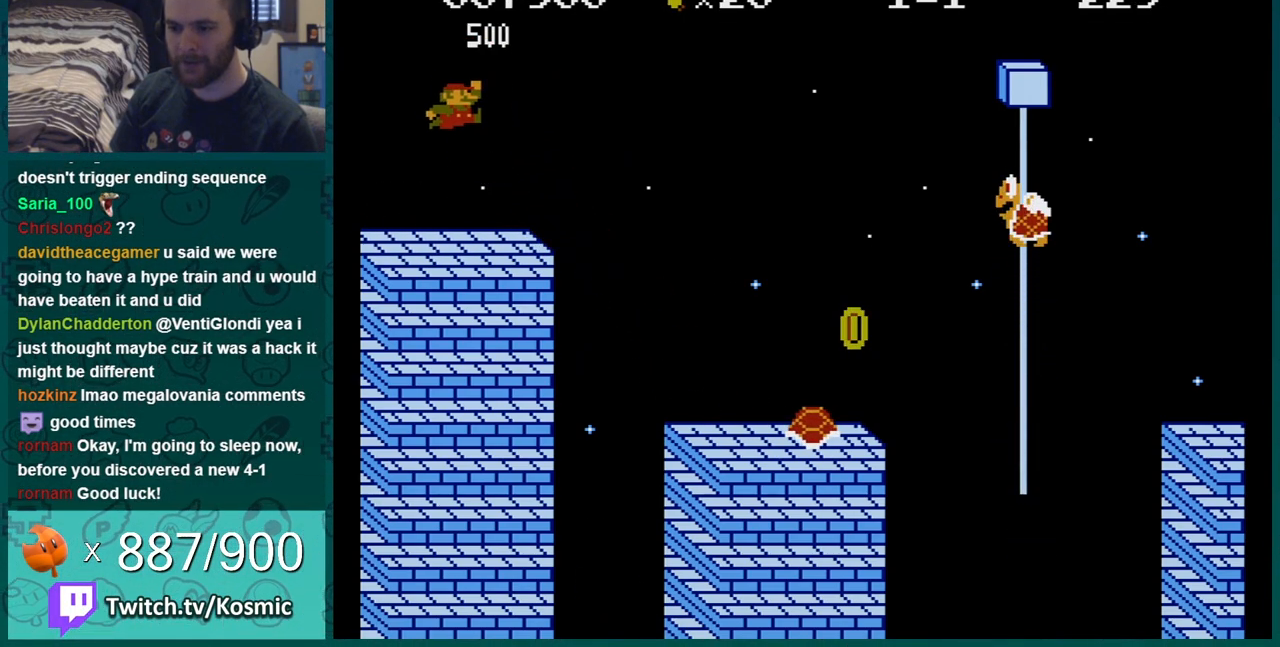
{"buttons": ["B", "DPAD_LEFT"], "events": [[251, "A", "down"], [434, "DPAD_LEFT", "down"], [501, "A", "up"]]}
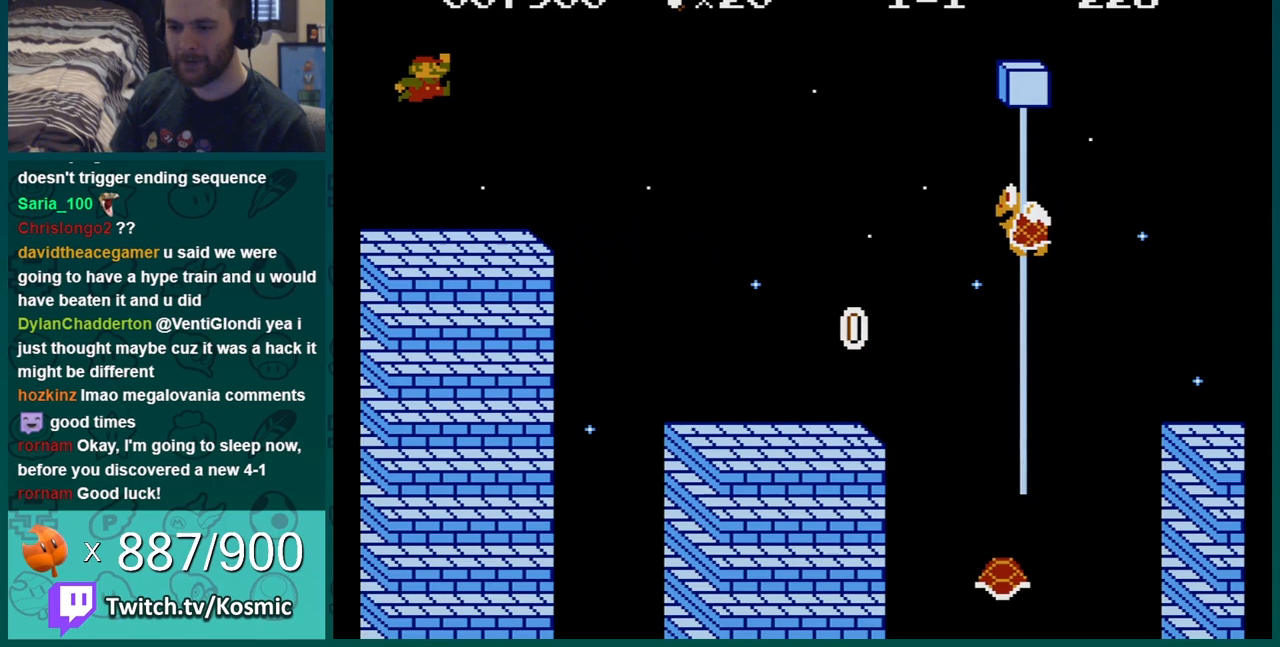
{"buttons": ["A", "B"], "events": [[300, "DPAD_LEFT", "up"], [467, "A", "down"]]}
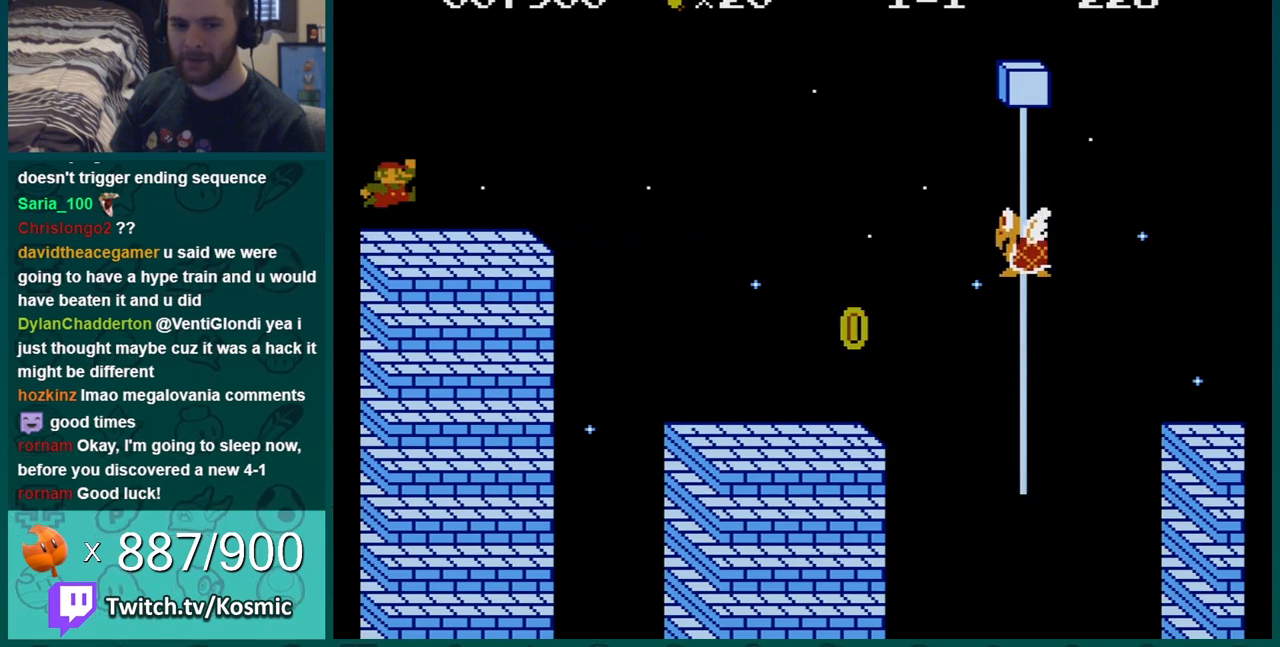
{"buttons": ["B", "DPAD_RIGHT"], "events": [[316, "A", "up"], [367, "DPAD_RIGHT", "down"]]}
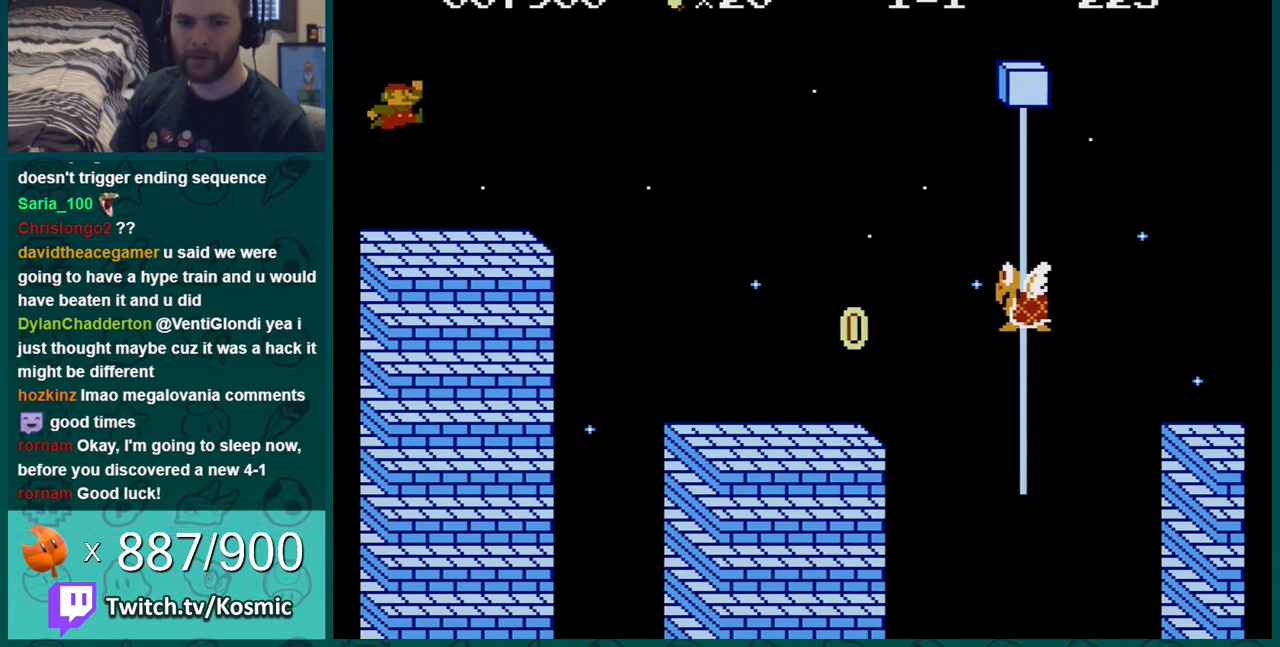
{"buttons": ["B", "DPAD_RIGHT"], "events": []}
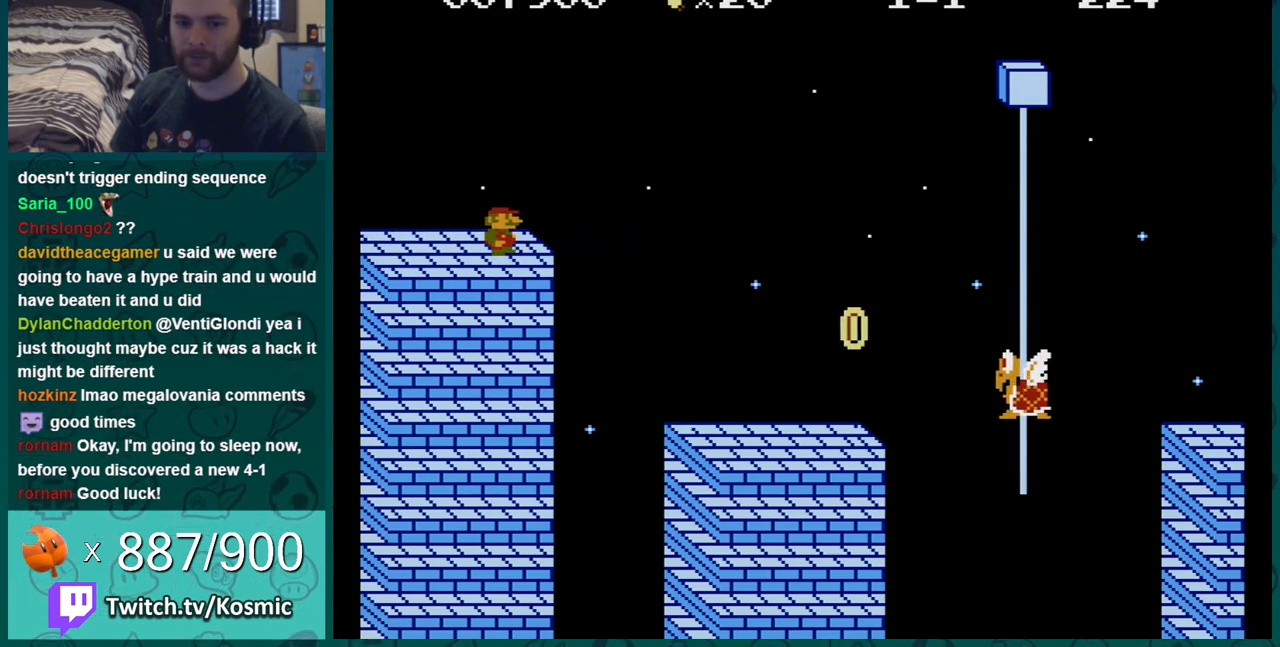
{"buttons": ["B"], "events": [[467, "DPAD_RIGHT", "up"]]}
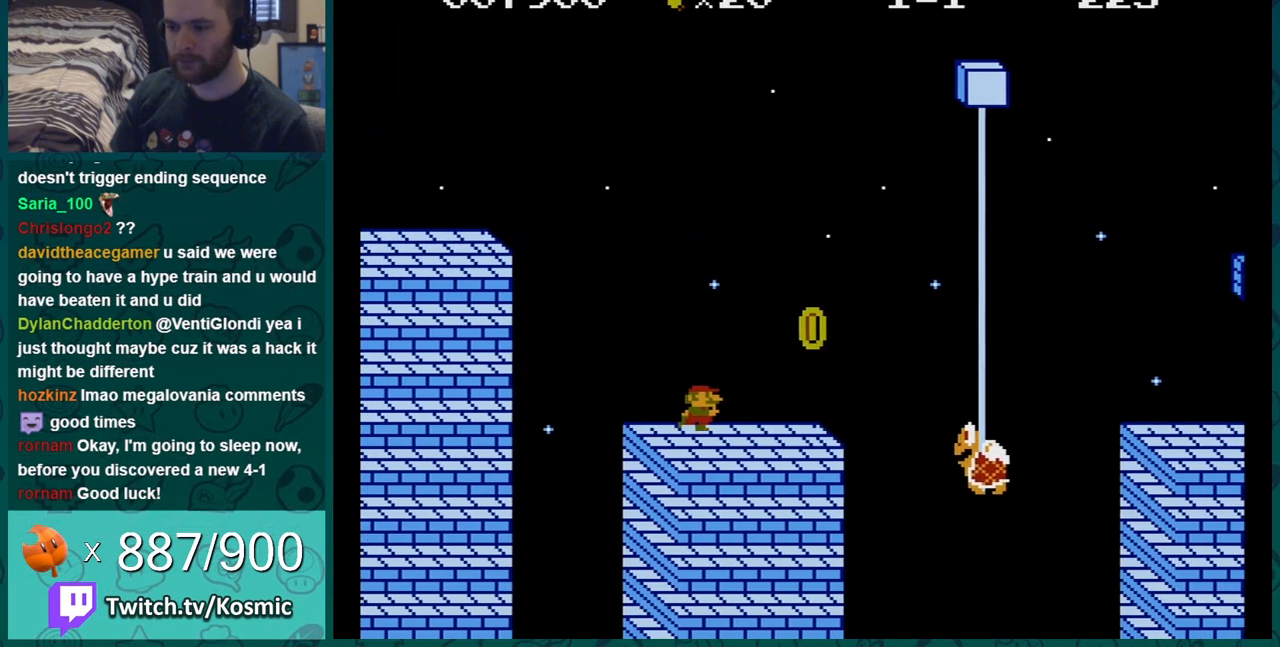
{"buttons": ["B"], "events": [[17, "DPAD_UP", "down"], [34, "DPAD_LEFT", "down"], [34, "DPAD_UP", "up"], [100, "A", "down"], [434, "A", "up"], [501, "DPAD_LEFT", "up"]]}
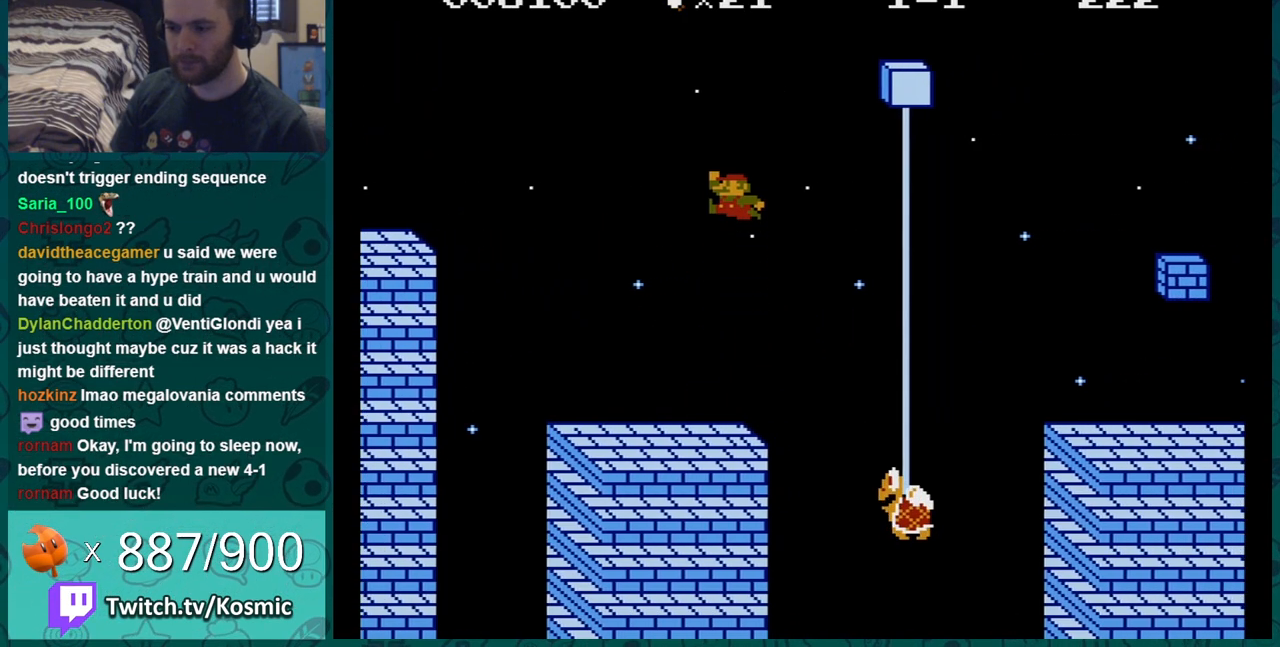
{"buttons": ["B"], "events": [[100, "DPAD_RIGHT", "down"], [250, "DPAD_RIGHT", "up"], [384, "DPAD_RIGHT", "down"], [467, "DPAD_RIGHT", "up"]]}
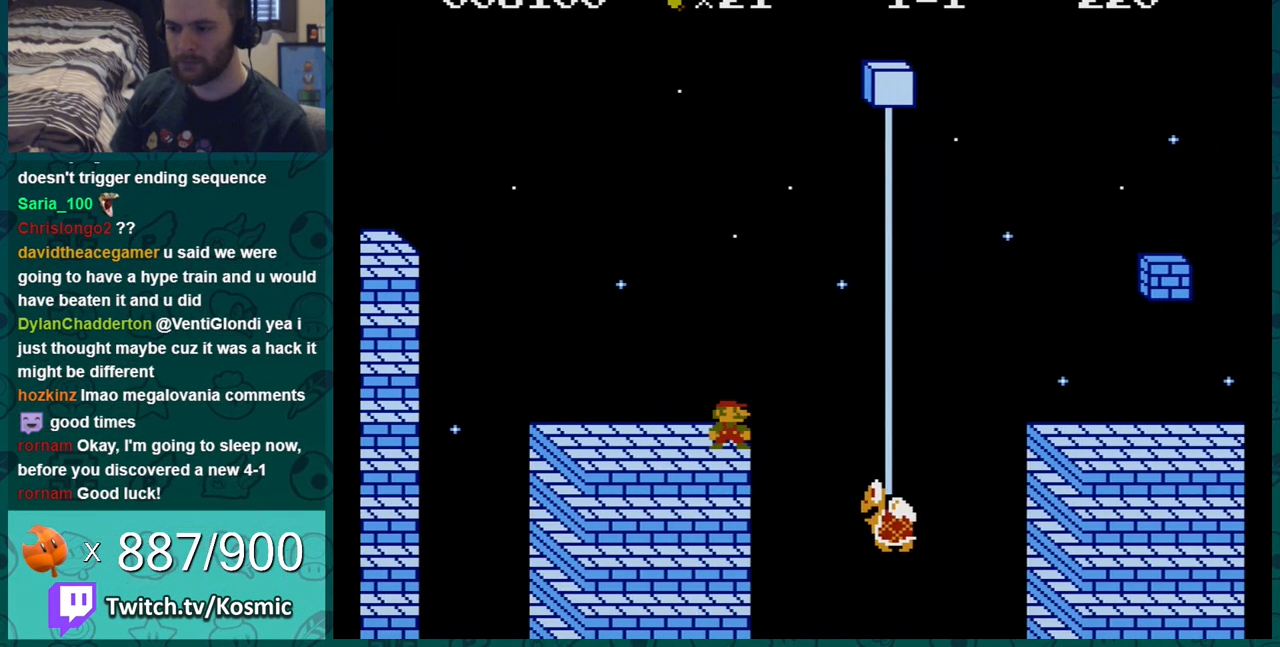
{"buttons": ["B", "DPAD_LEFT"], "events": [[67, "A", "down"], [351, "DPAD_LEFT", "down"], [384, "A", "up"]]}
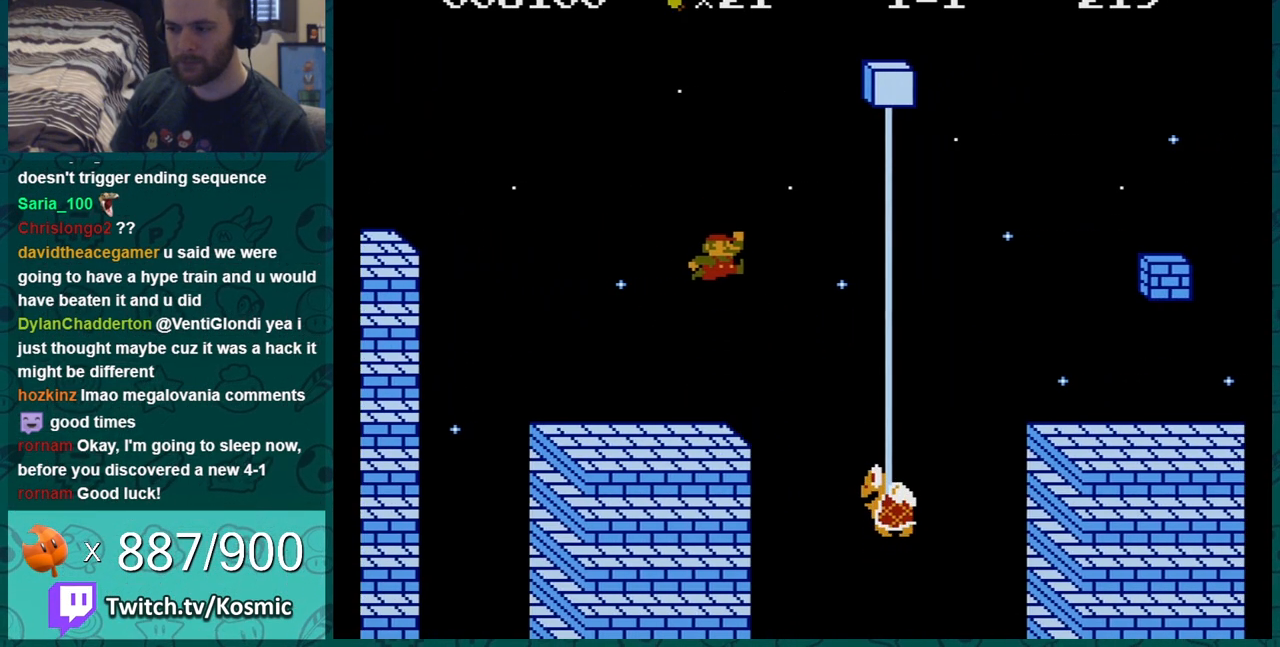
{"buttons": ["B", "DPAD_RIGHT"], "events": [[100, "DPAD_LEFT", "up"], [183, "DPAD_RIGHT", "down"]]}
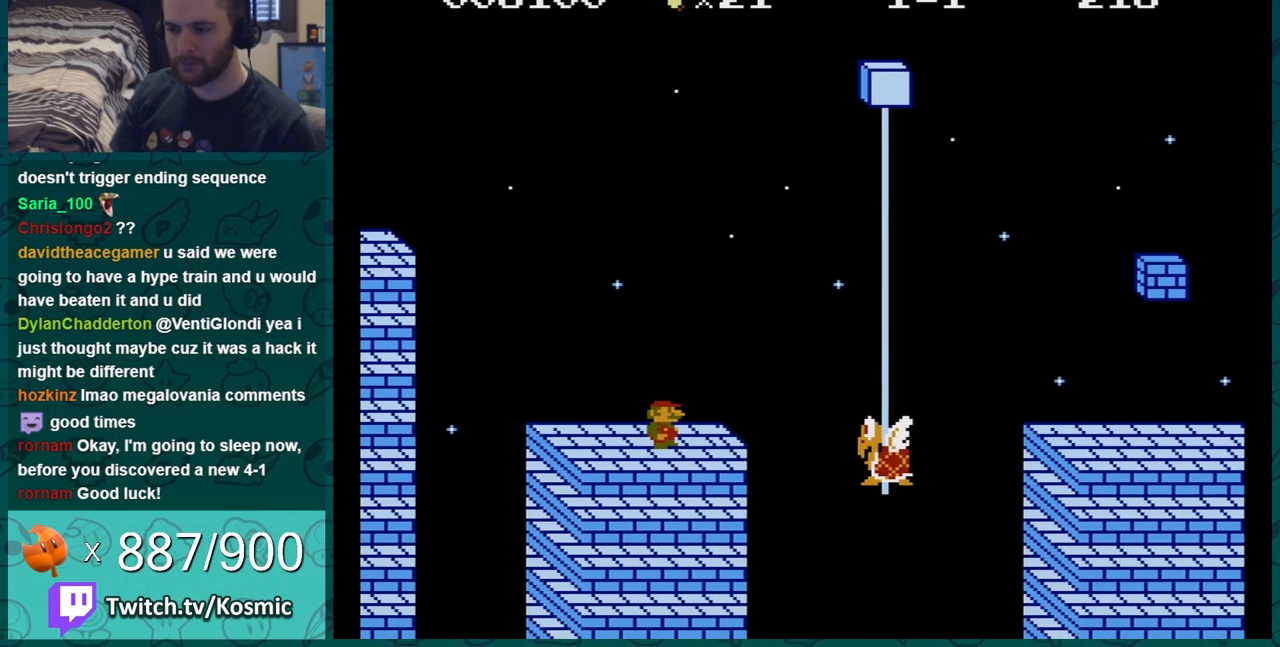
{"buttons": ["A", "B", "DPAD_RIGHT"], "events": [[201, "A", "down"]]}
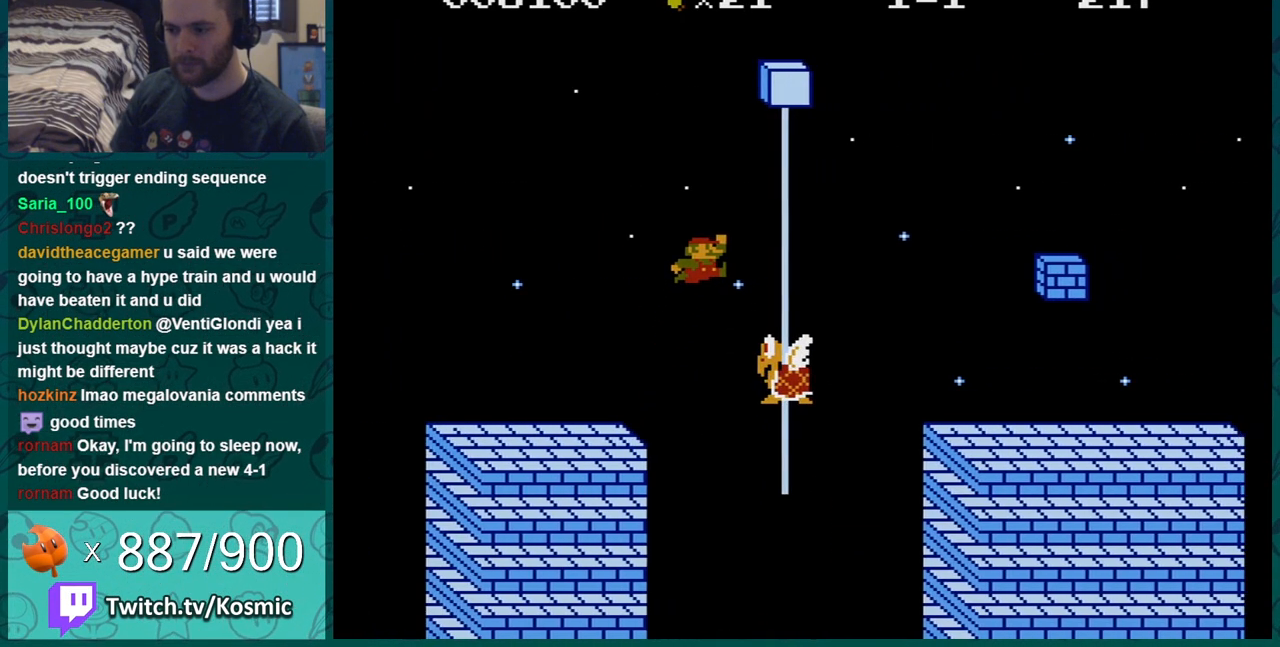
{"buttons": ["B"], "events": [[183, "DPAD_RIGHT", "up"], [183, "DPAD_UP", "down"], [283, "A", "up"], [467, "DPAD_UP", "up"]]}
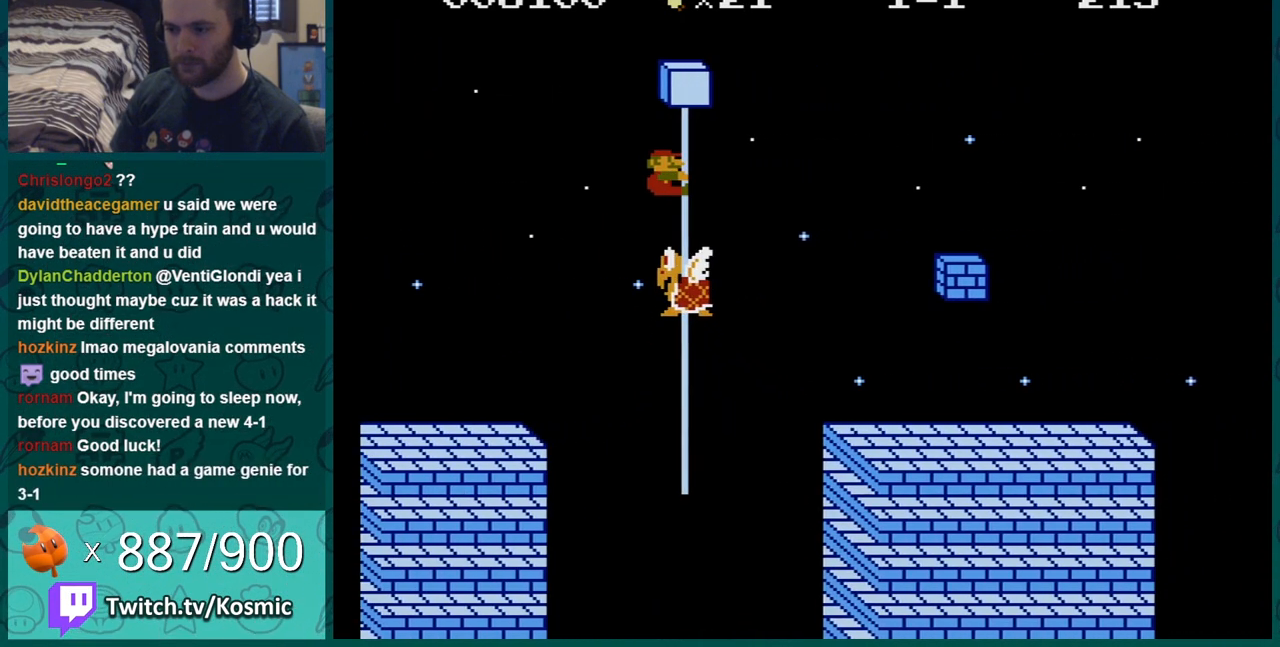
{"buttons": ["B", "DPAD_UP"], "events": [[100, "DPAD_DOWN", "down"], [317, "DPAD_DOWN", "up"], [334, "DPAD_UP", "down"]]}
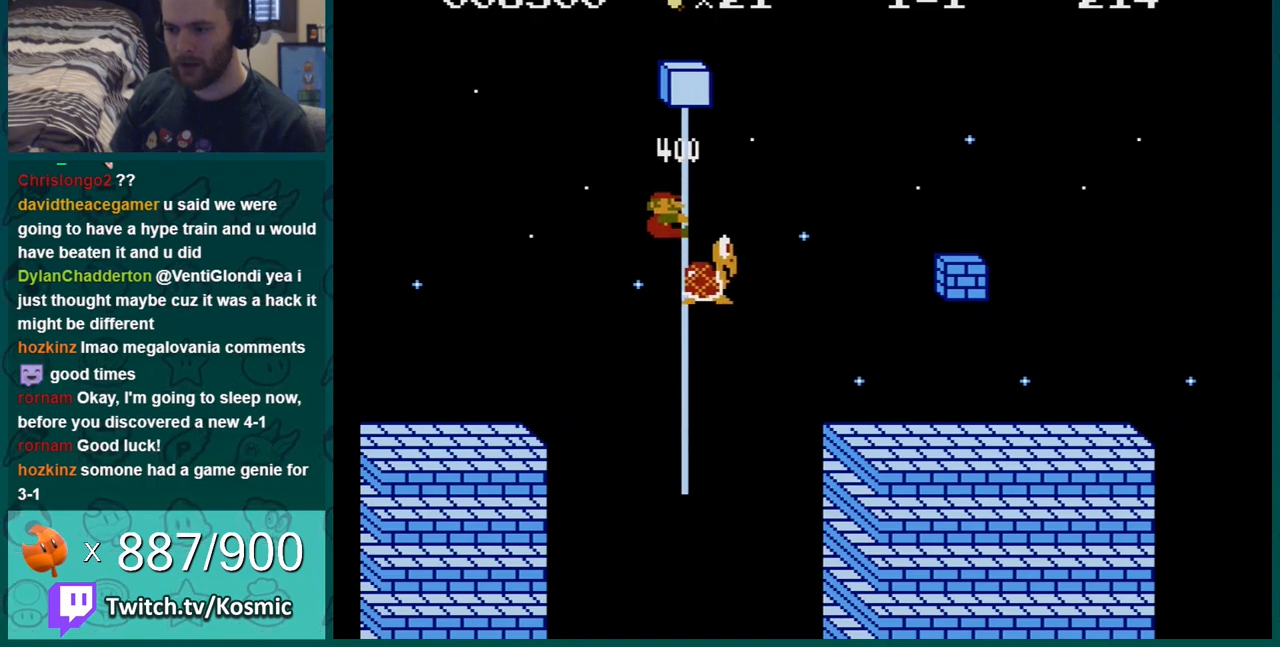
{"buttons": ["B"], "events": [[350, "DPAD_UP", "up"]]}
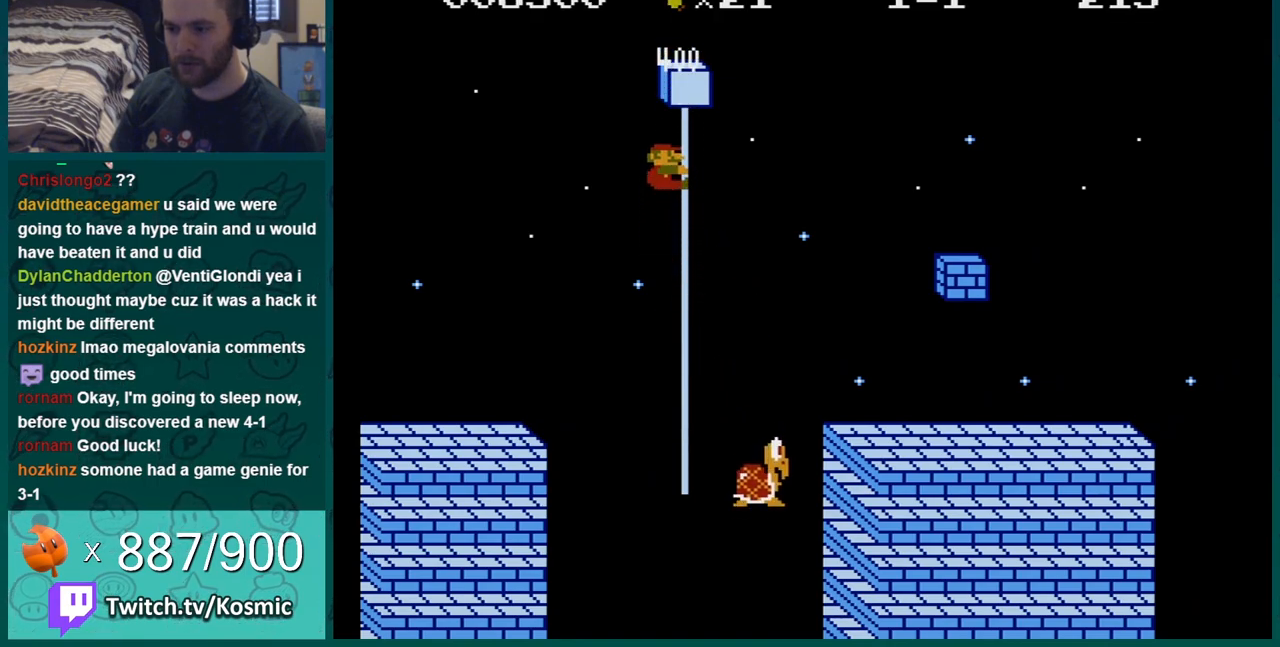
{"buttons": ["B", "DPAD_UP"], "events": [[501, "DPAD_UP", "down"]]}
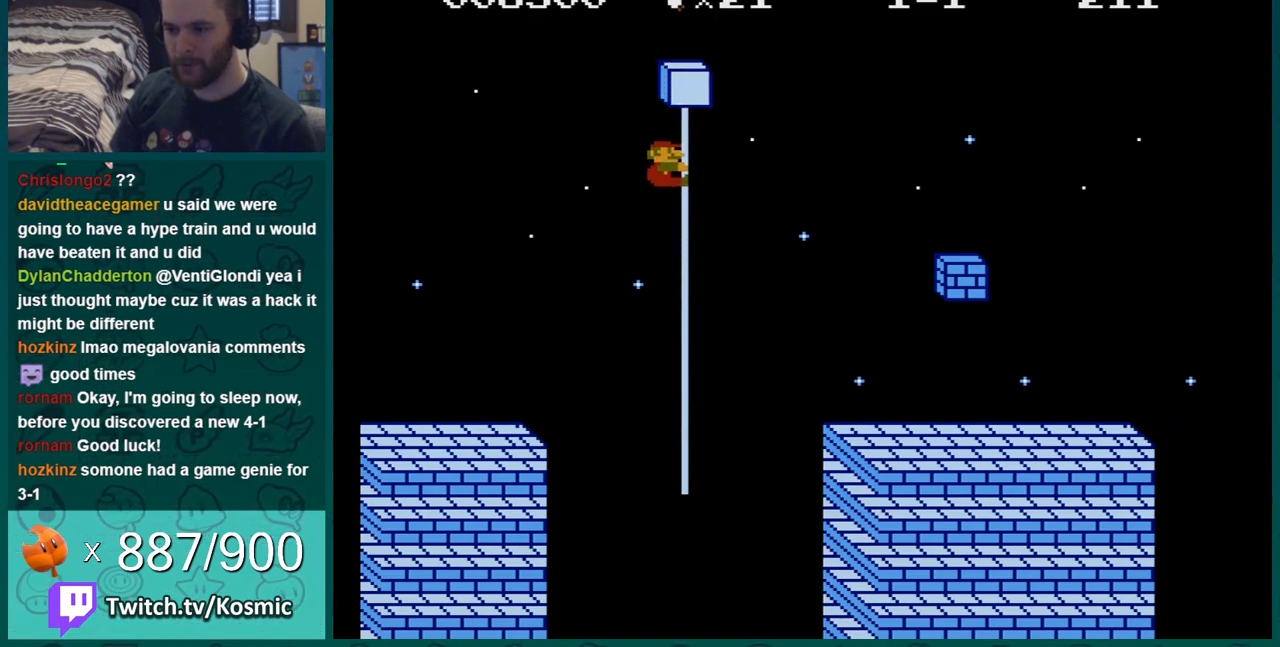
{"buttons": ["B"], "events": [[150, "DPAD_UP", "up"], [317, "DPAD_UP", "down"], [434, "DPAD_UP", "up"]]}
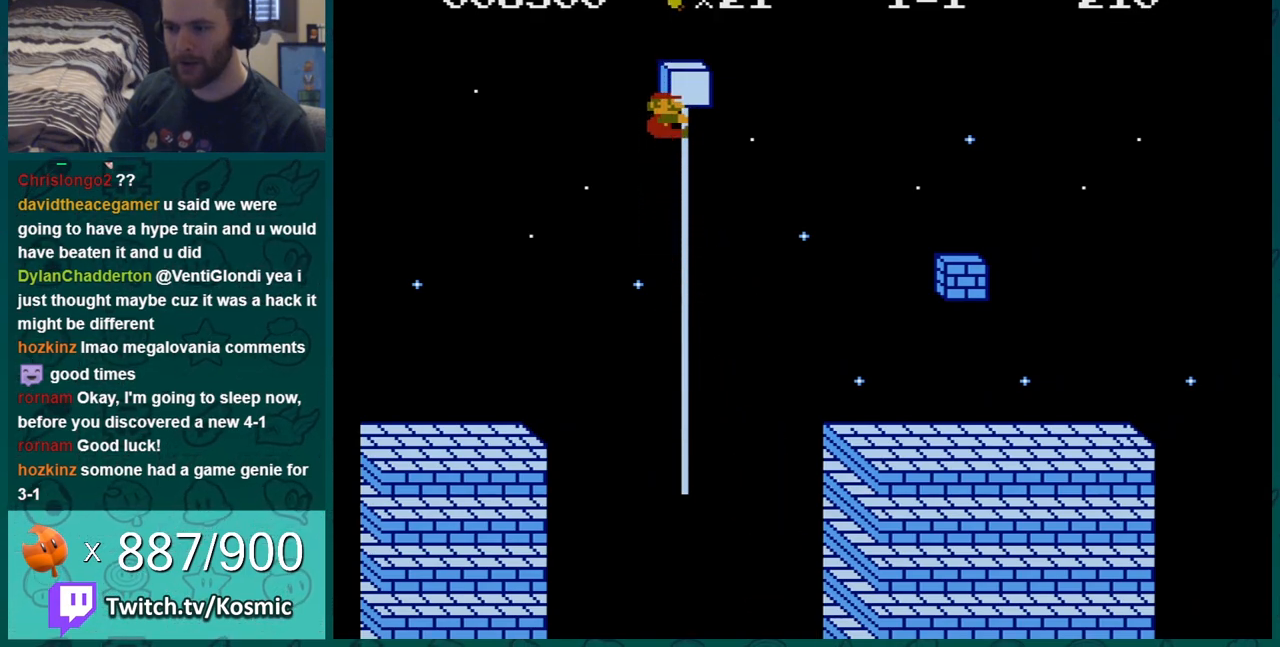
{"buttons": ["B", "DPAD_RIGHT"], "events": [[34, "DPAD_UP", "down"], [117, "DPAD_UP", "up"], [434, "DPAD_RIGHT", "down"]]}
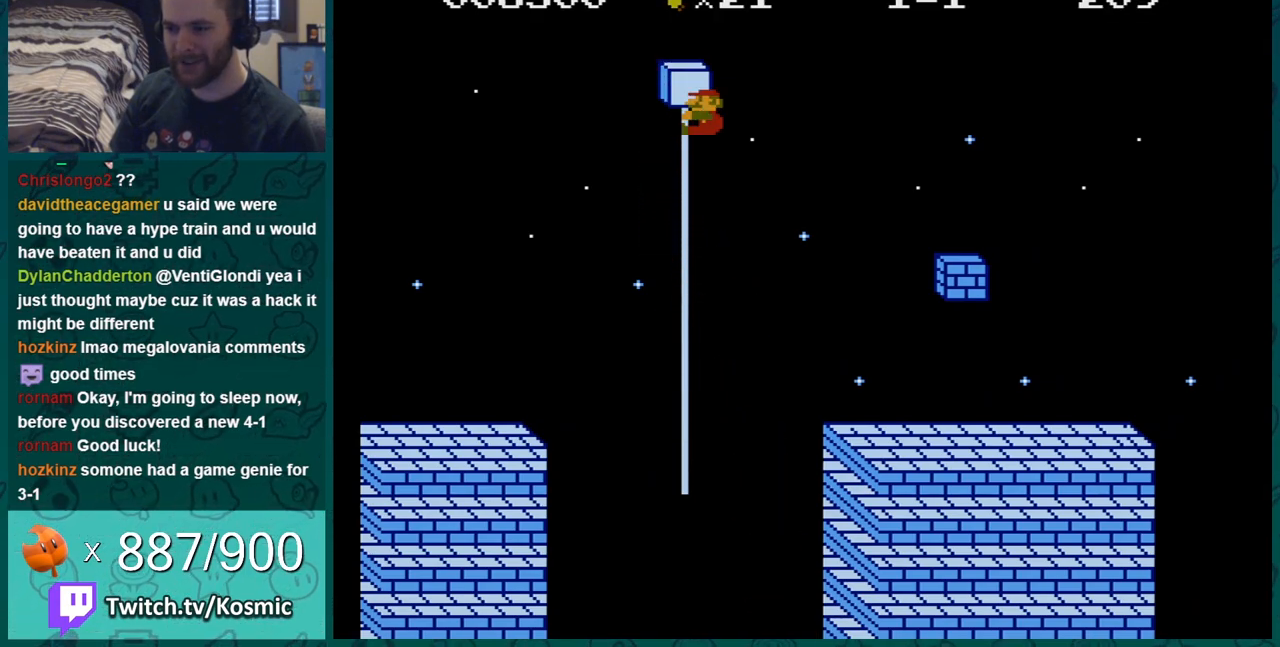
{"buttons": ["B", "DPAD_RIGHT"], "events": [[183, "DPAD_RIGHT", "up"], [233, "DPAD_RIGHT", "down"]]}
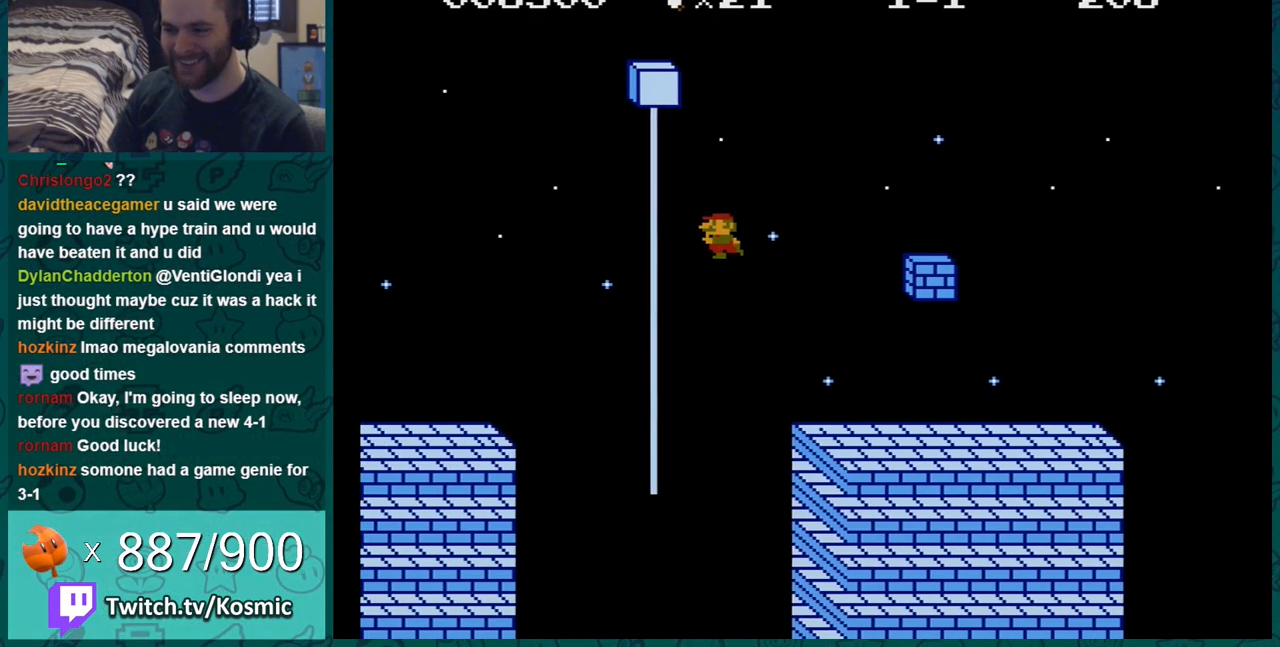
{"buttons": ["A", "B", "DPAD_LEFT"], "events": [[367, "DPAD_RIGHT", "up"], [401, "DPAD_LEFT", "down"], [501, "A", "down"]]}
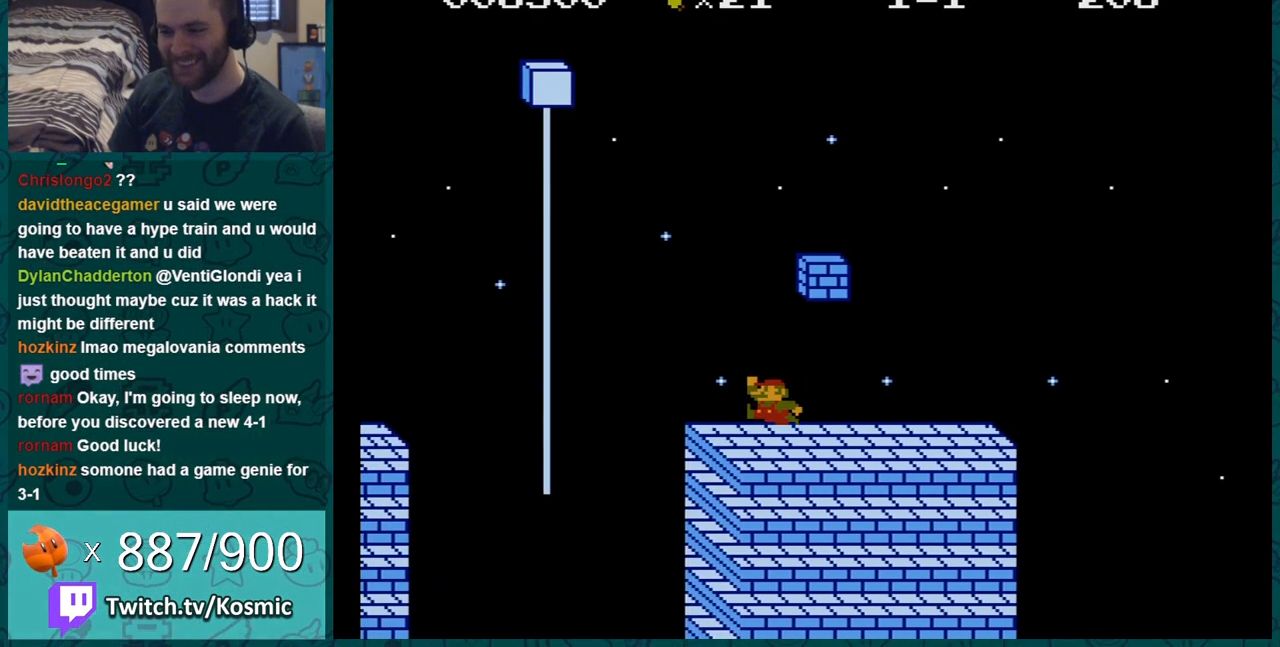
{"buttons": ["A", "B"], "events": [[17, "DPAD_LEFT", "up"], [117, "DPAD_LEFT", "down"], [183, "A", "up"], [267, "DPAD_LEFT", "up"], [434, "A", "down"]]}
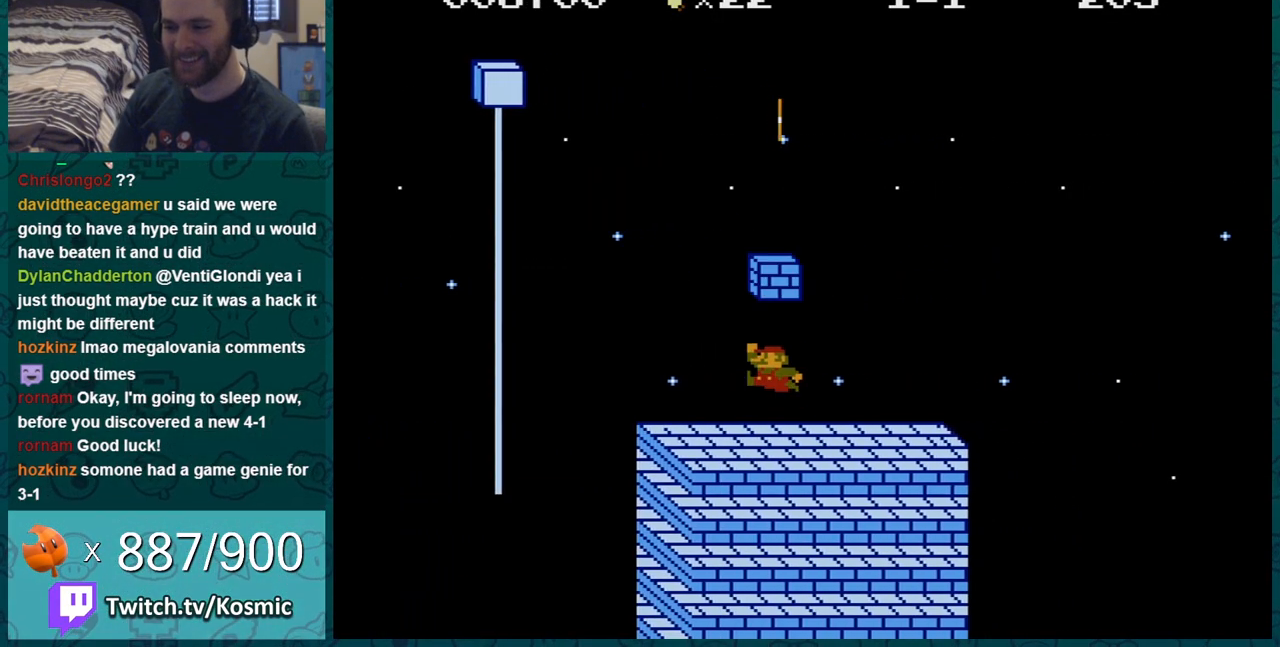
{"buttons": ["A", "B"], "events": [[50, "DPAD_RIGHT", "down"], [150, "A", "up"], [251, "DPAD_RIGHT", "up"], [467, "A", "down"]]}
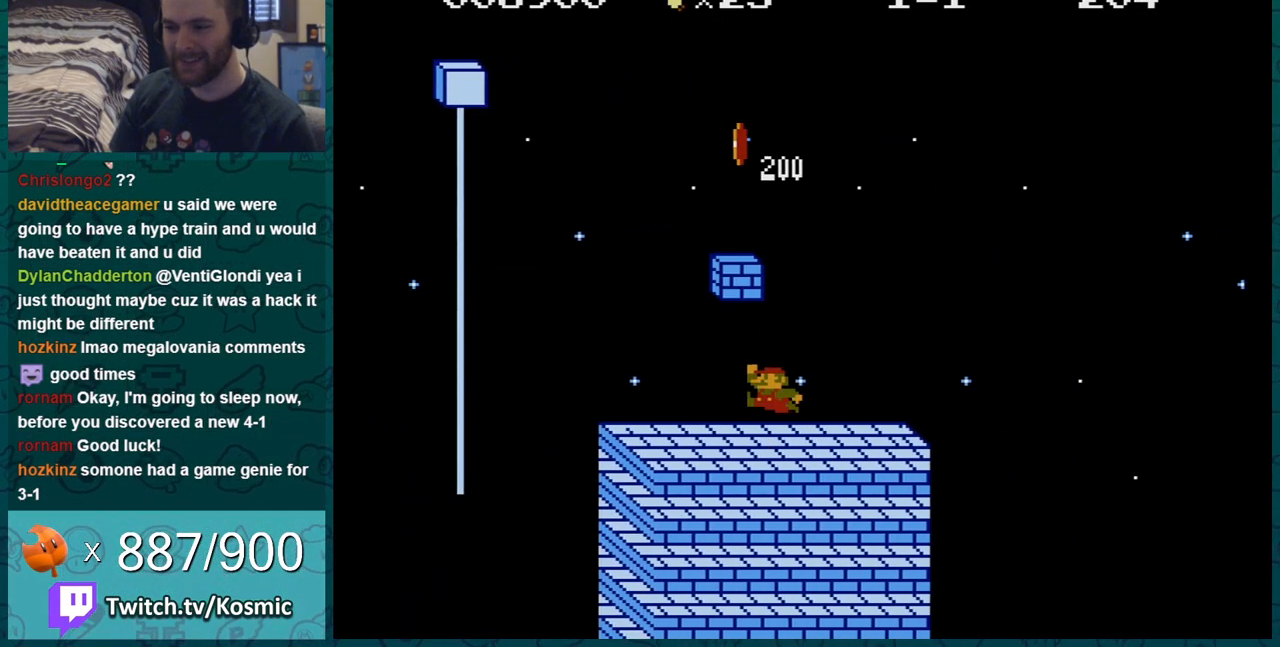
{"buttons": ["B", "DPAD_LEFT"], "events": [[300, "DPAD_LEFT", "down"], [417, "A", "up"]]}